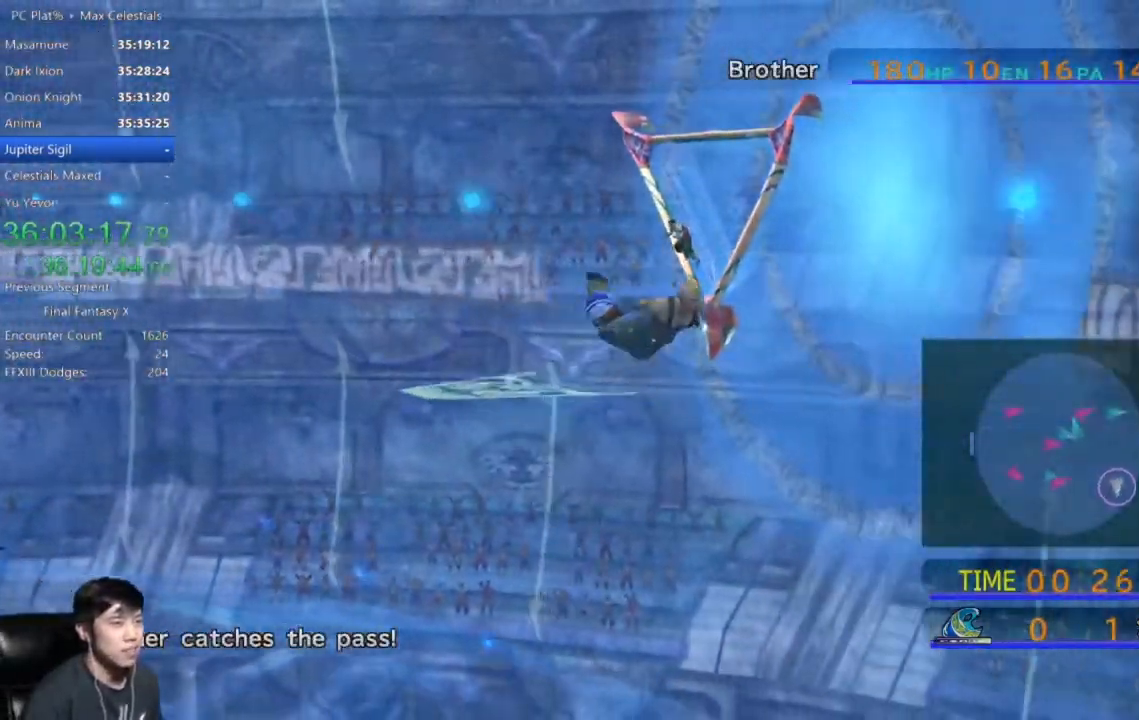
Gameplay with a controller (Xbox layout); each line is a JSON object with the inputs held at the frame after it. "events" lists button and stick changes between this image and that frame as [ms after this image, input, new state], when the widget could be followed in between.
{"buttons": [], "left_stick": "down", "right_stick": "center", "events": []}
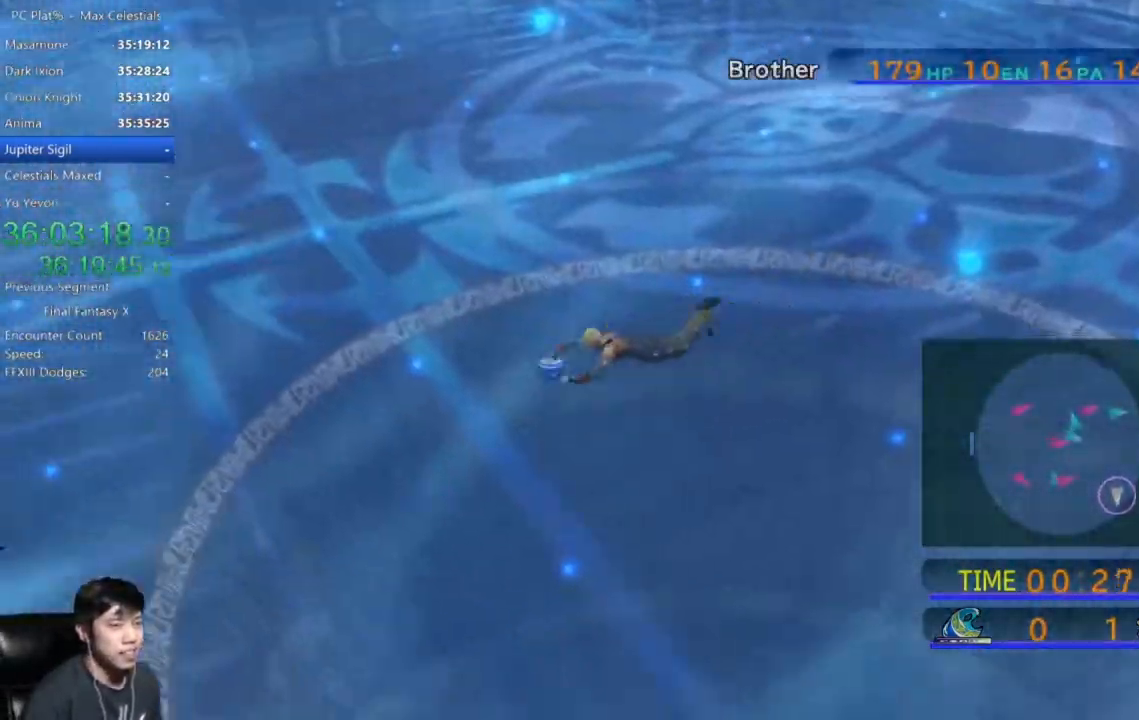
{"buttons": [], "left_stick": "down", "right_stick": "center", "events": []}
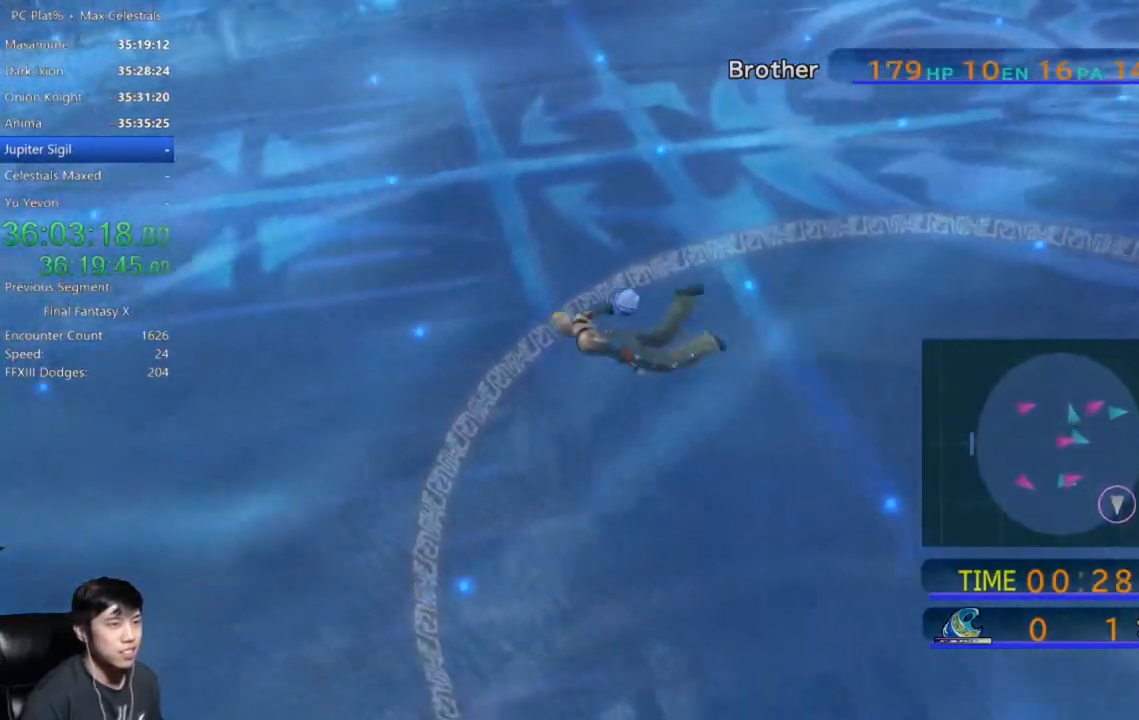
{"buttons": [], "left_stick": "down-left", "right_stick": "center", "events": [[467, "left_stick", "down-left"]]}
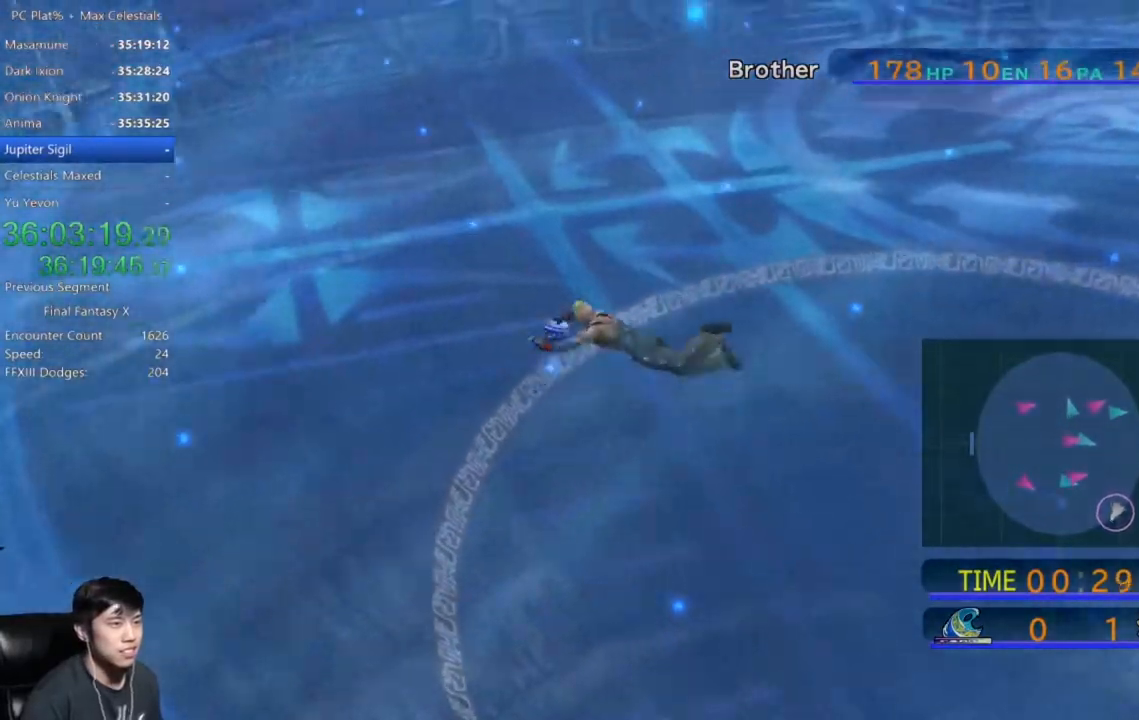
{"buttons": [], "left_stick": "down-left", "right_stick": "center", "events": []}
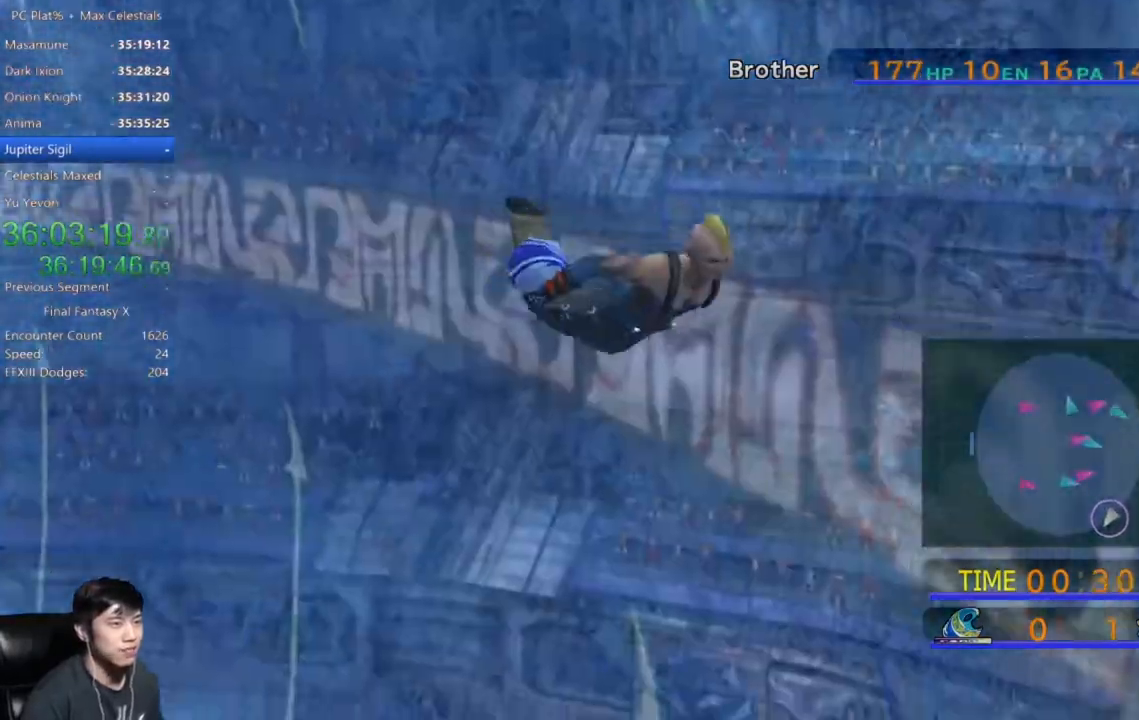
{"buttons": [], "left_stick": "down-left", "right_stick": "center", "events": []}
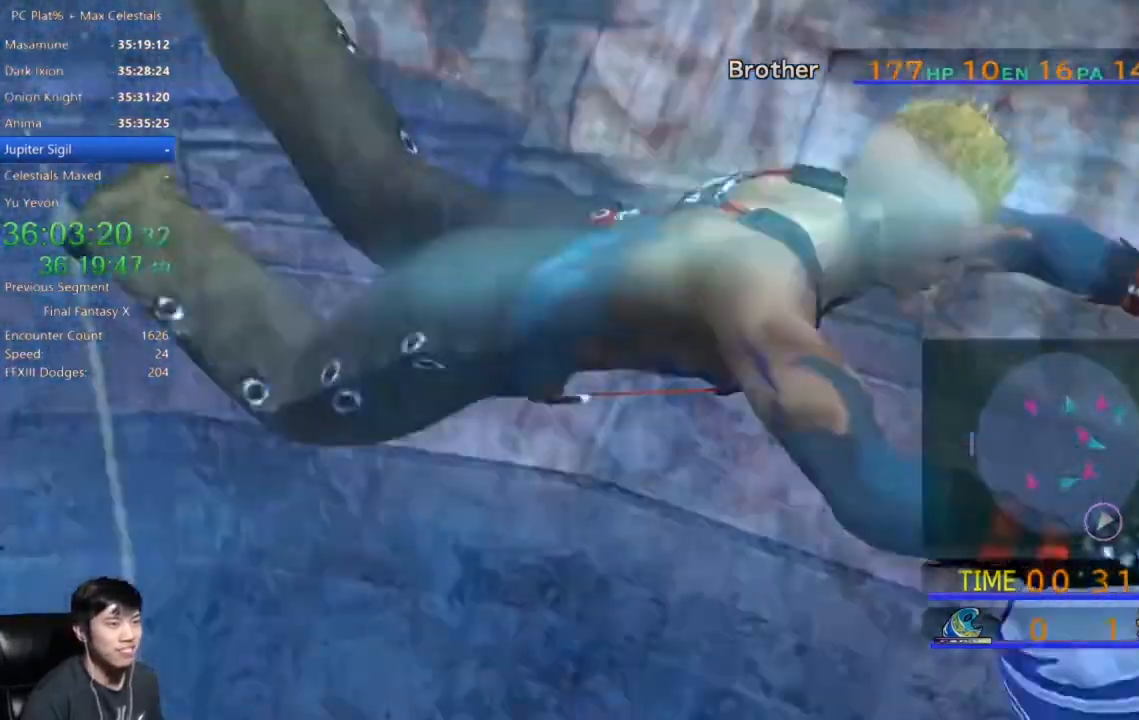
{"buttons": [], "left_stick": "down-left", "right_stick": "center", "events": []}
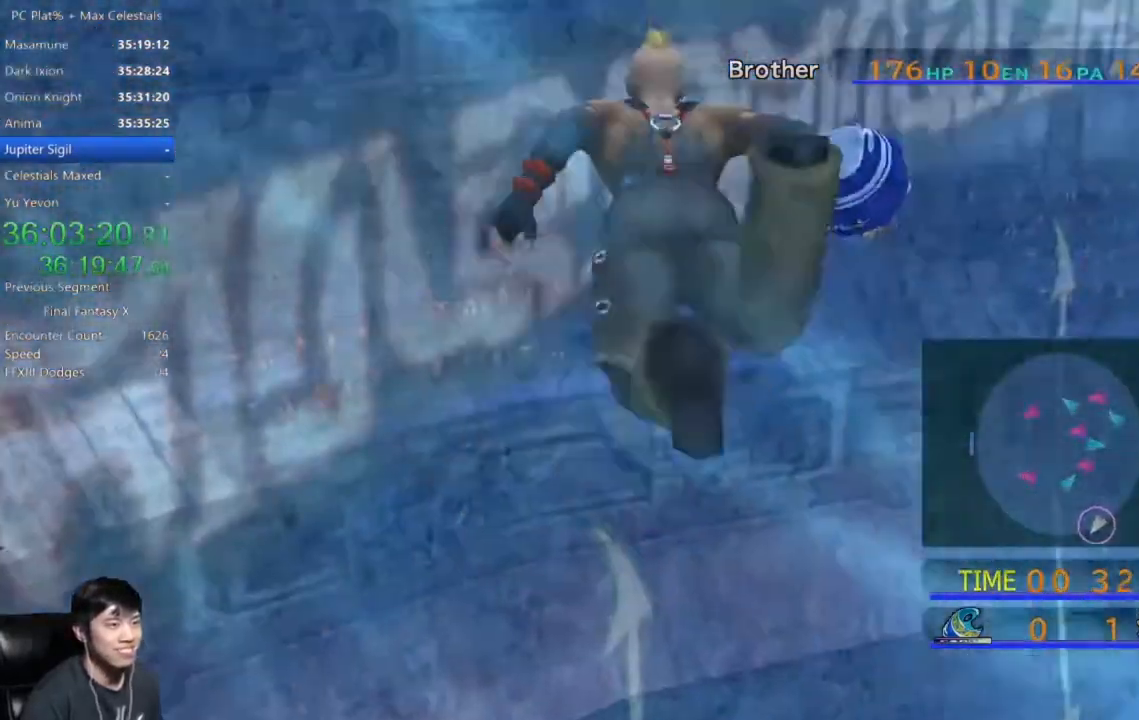
{"buttons": [], "left_stick": "down-right", "right_stick": "center", "events": [[267, "left_stick", "down"], [367, "left_stick", "down-right"]]}
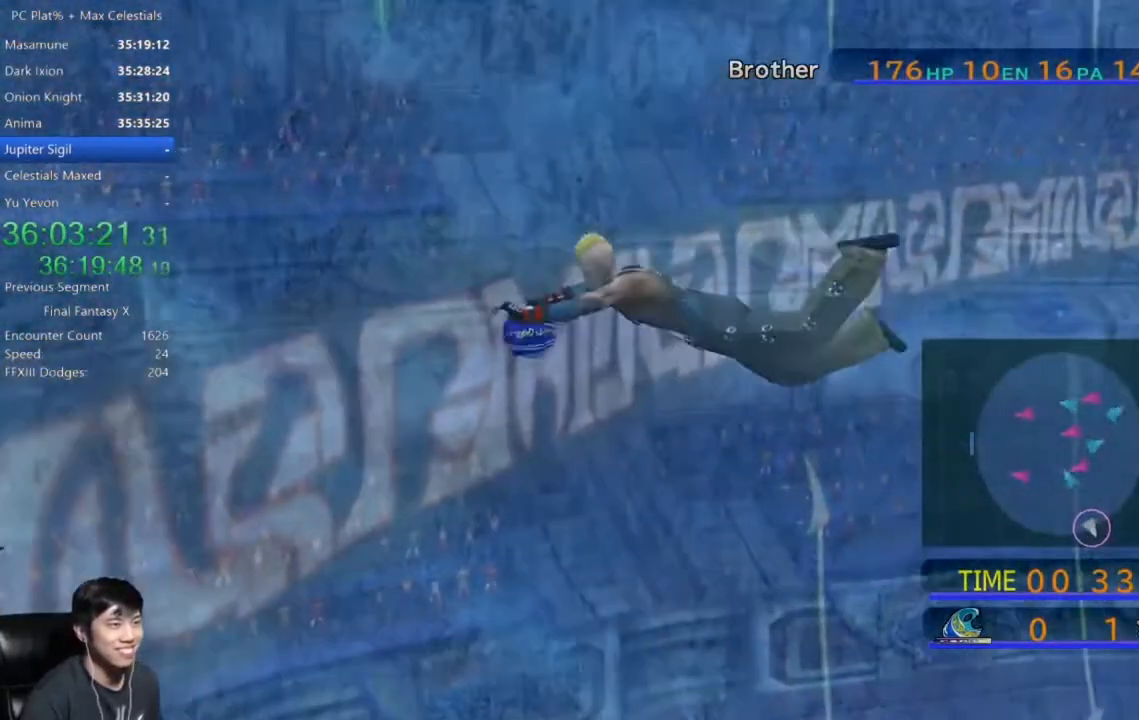
{"buttons": [], "left_stick": "center", "right_stick": "center", "events": [[67, "left_stick", "center"]]}
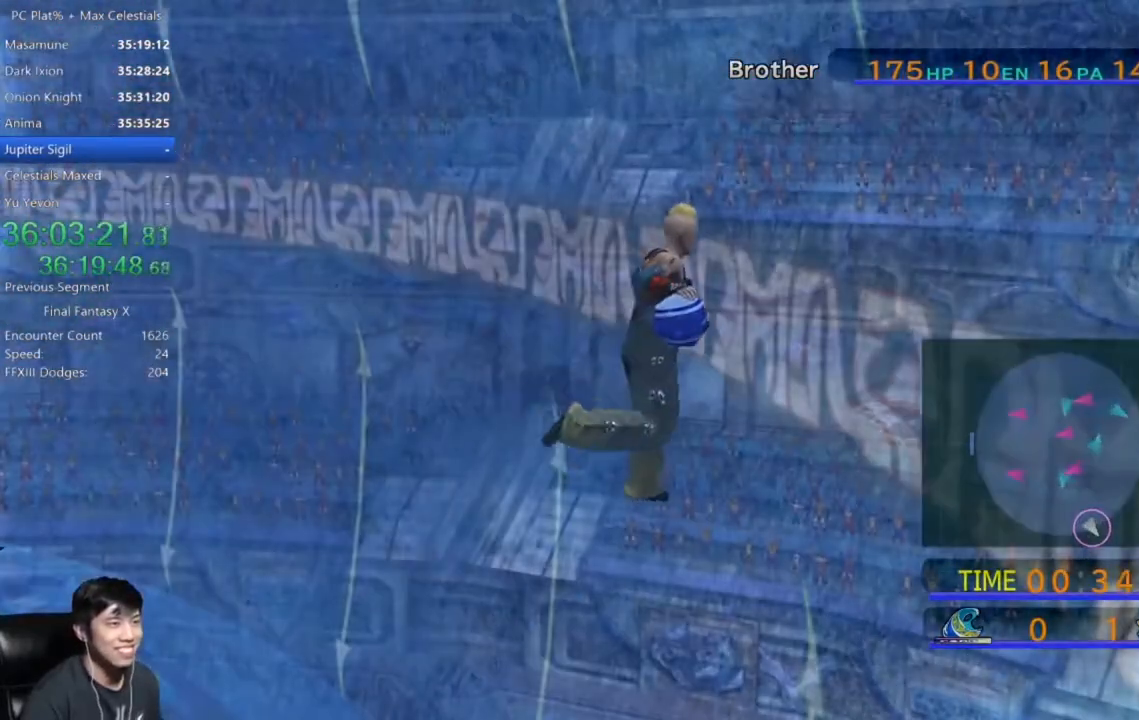
{"buttons": [], "left_stick": "center", "right_stick": "center", "events": [[33, "left_stick", "down"], [167, "left_stick", "center"]]}